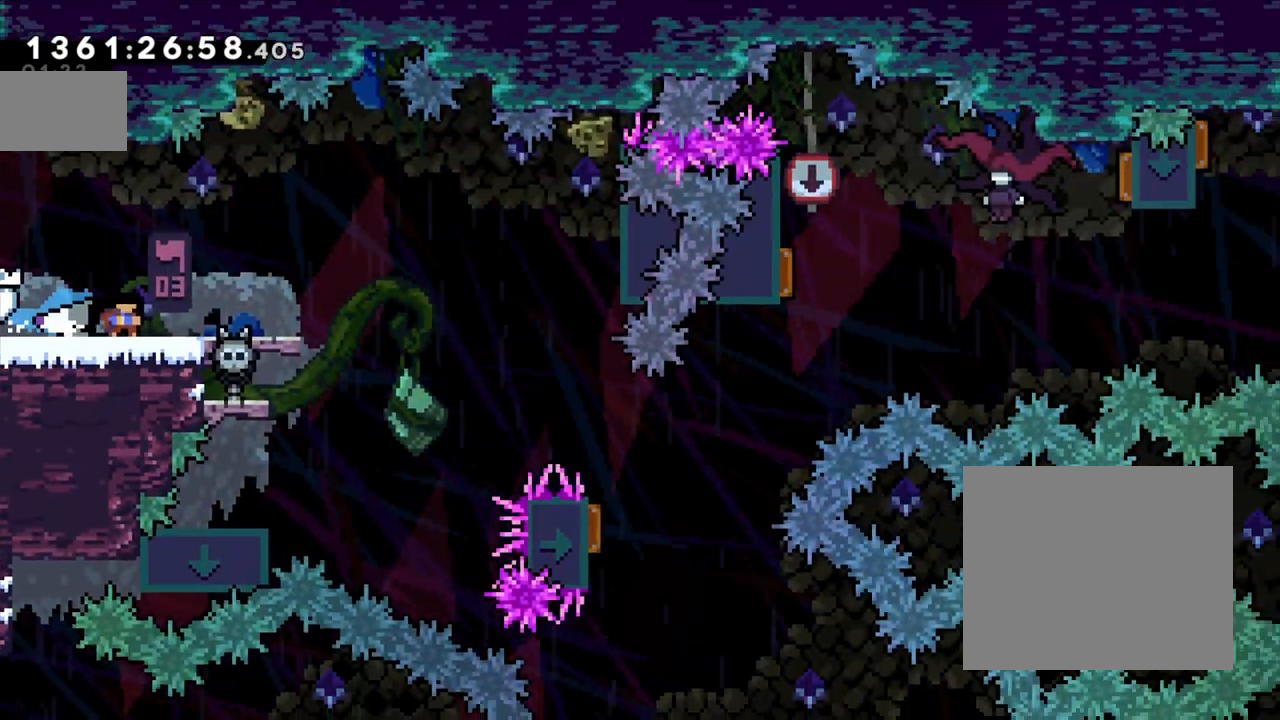
Gameplay with a controller (Nintendo layout); each line is a JSON object with the inputs held at the frame after it. "events" lists button and stick changes between this image and that frame as [ms after this image, input, new state], when the widget could be followed in between. Not read: HOME L1 L3 R1 R3.
{"buttons": ["B"], "left_stick": "right", "right_stick": "center", "events": [[333, "B", "down"]]}
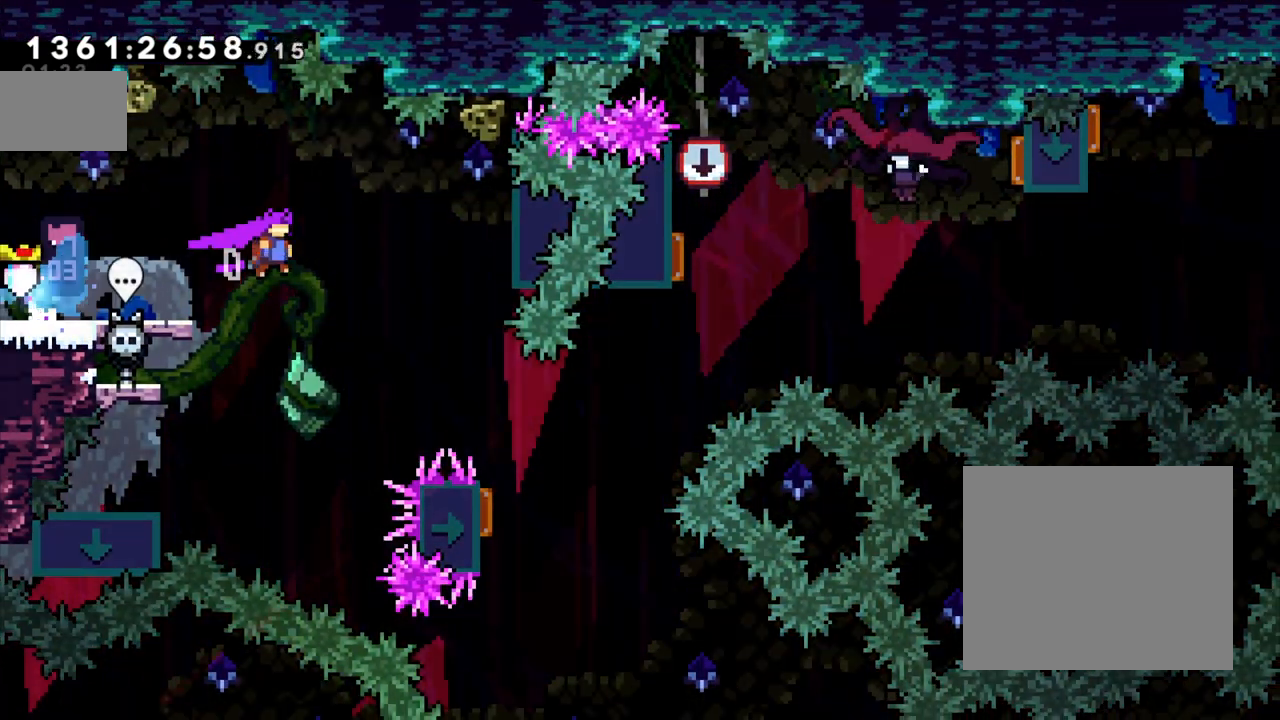
{"buttons": ["L2"], "left_stick": "right", "right_stick": "center", "events": [[17, "L2", "down"], [450, "B", "up"]]}
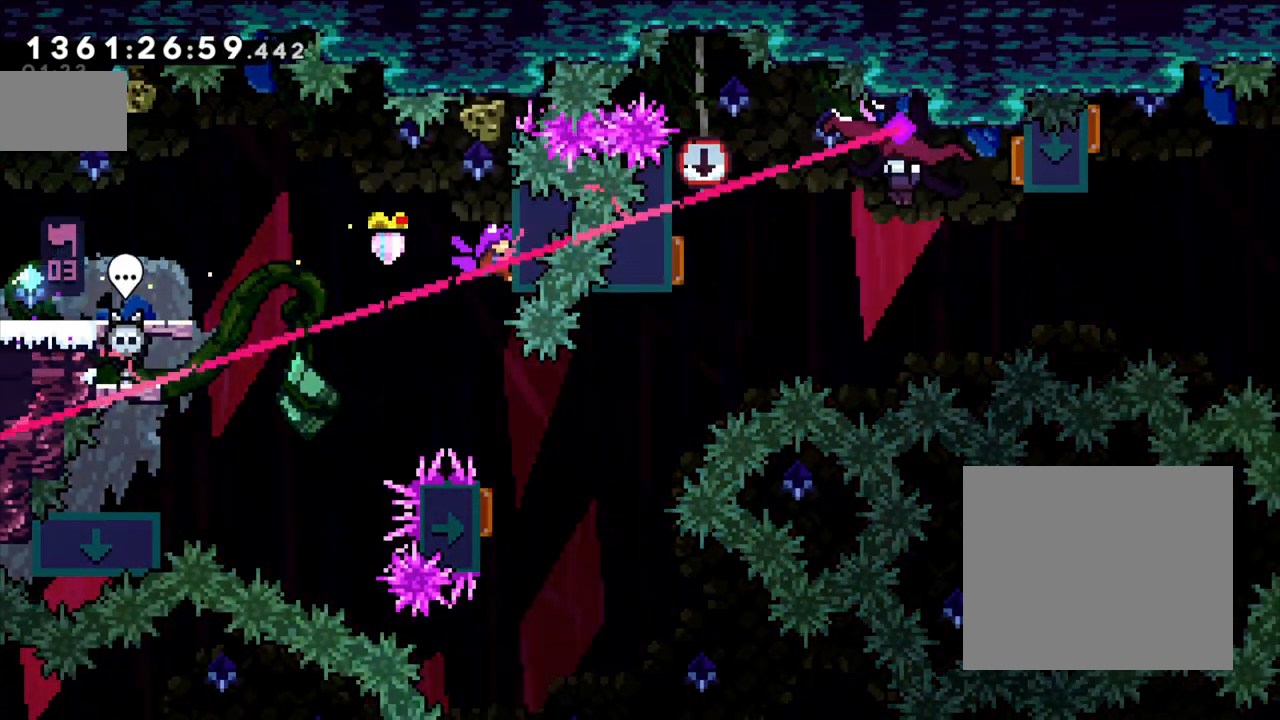
{"buttons": ["B", "L2"], "left_stick": "center", "right_stick": "center", "events": [[17, "left_stick", "center"], [417, "B", "down"]]}
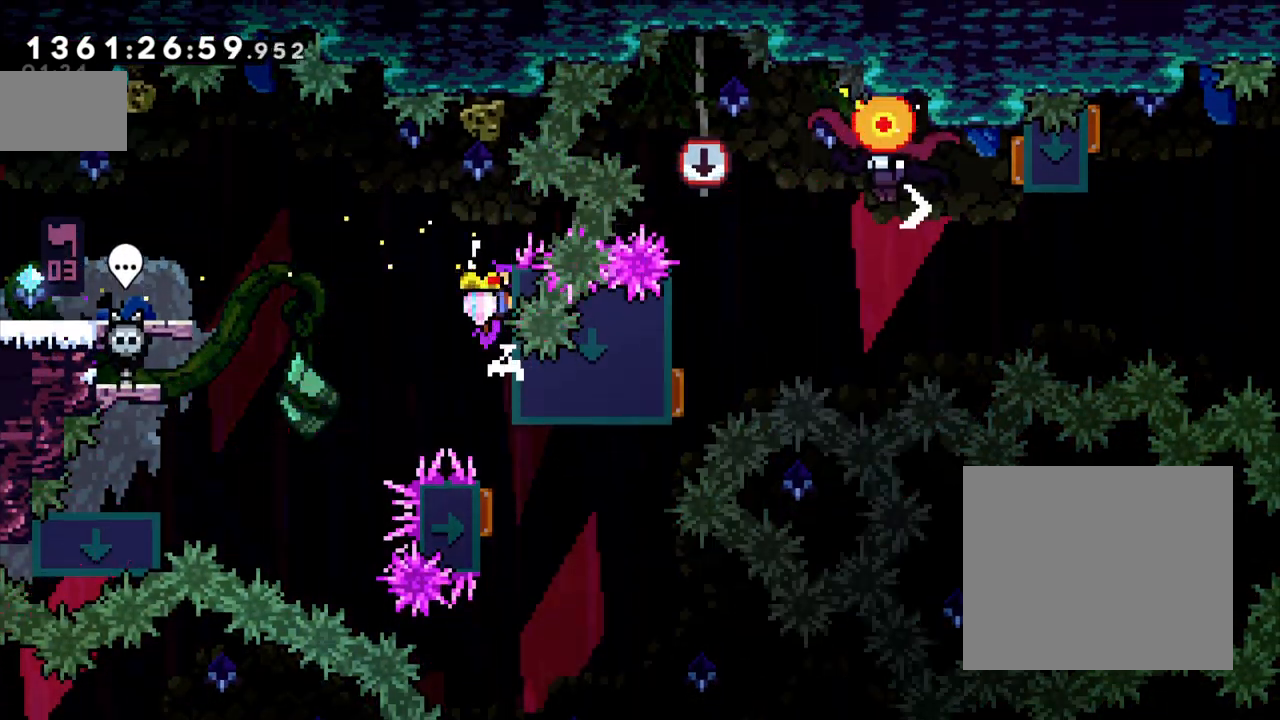
{"buttons": [], "left_stick": "center", "right_stick": "center", "events": [[250, "left_stick", "up"], [283, "Y", "down"], [483, "left_stick", "center"], [500, "B", "up"], [500, "L2", "up"], [500, "Y", "up"]]}
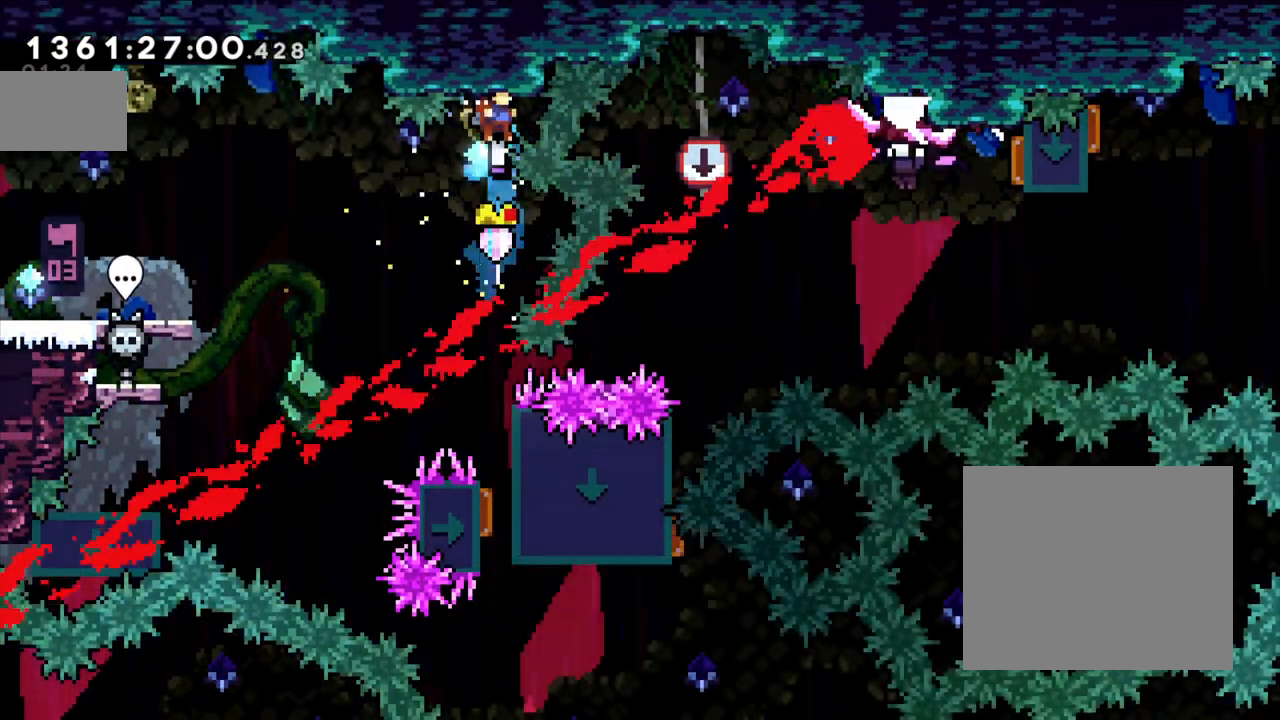
{"buttons": [], "left_stick": "center", "right_stick": "center", "events": []}
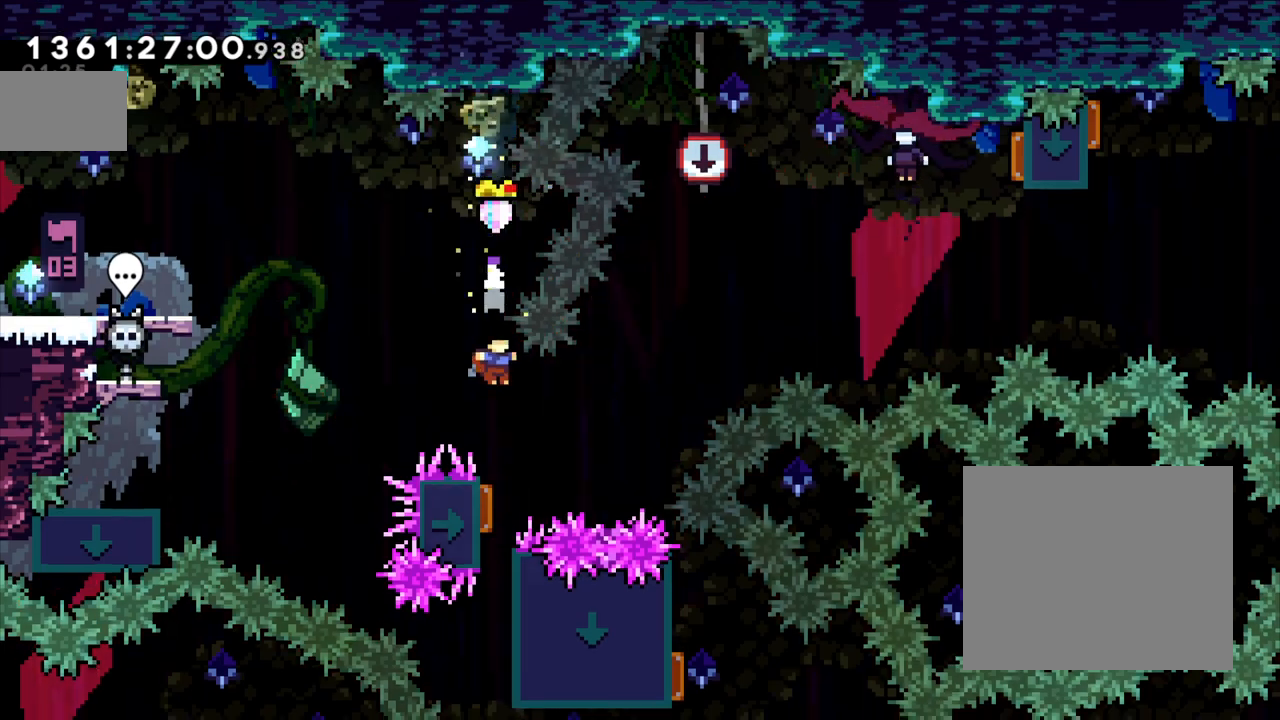
{"buttons": [], "left_stick": "up-right", "right_stick": "center", "events": [[150, "right_stick", "down"], [167, "left_stick", "up-right"], [200, "right_stick", "center"], [417, "right_stick", "down-left"], [500, "right_stick", "center"]]}
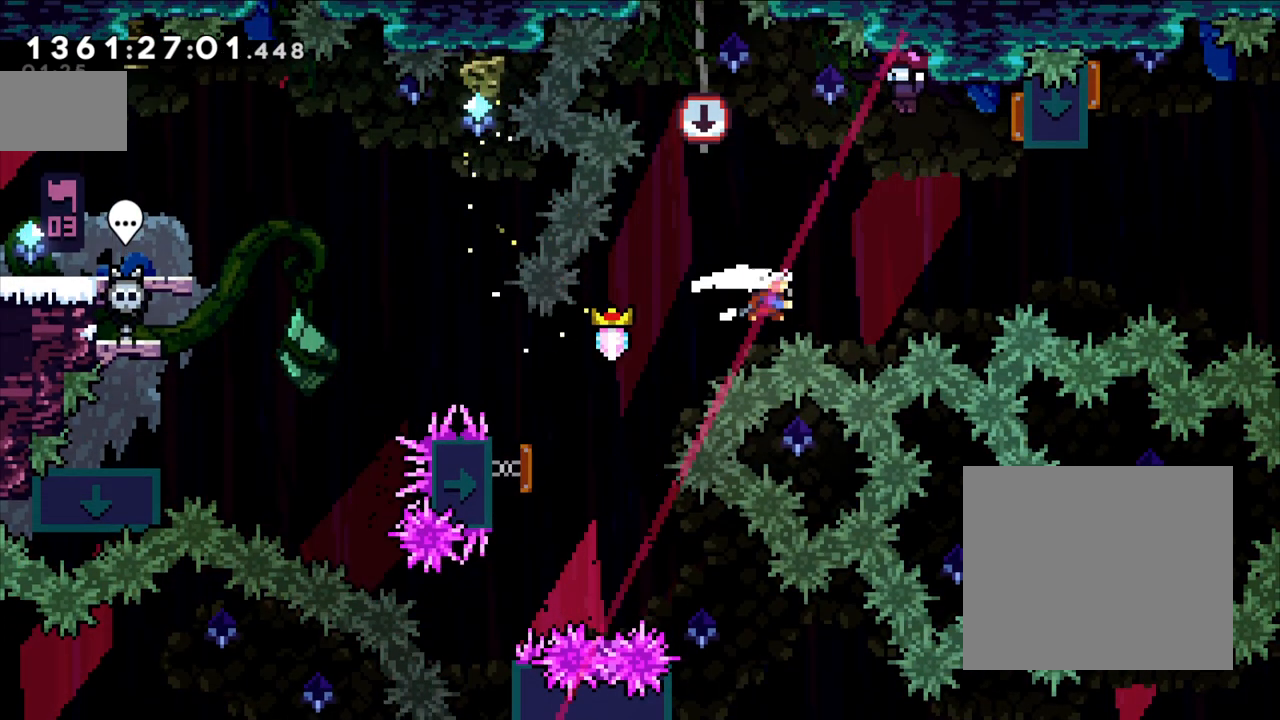
{"buttons": [], "left_stick": "up-right", "right_stick": "center", "events": [[17, "Y", "down"], [250, "Y", "up"]]}
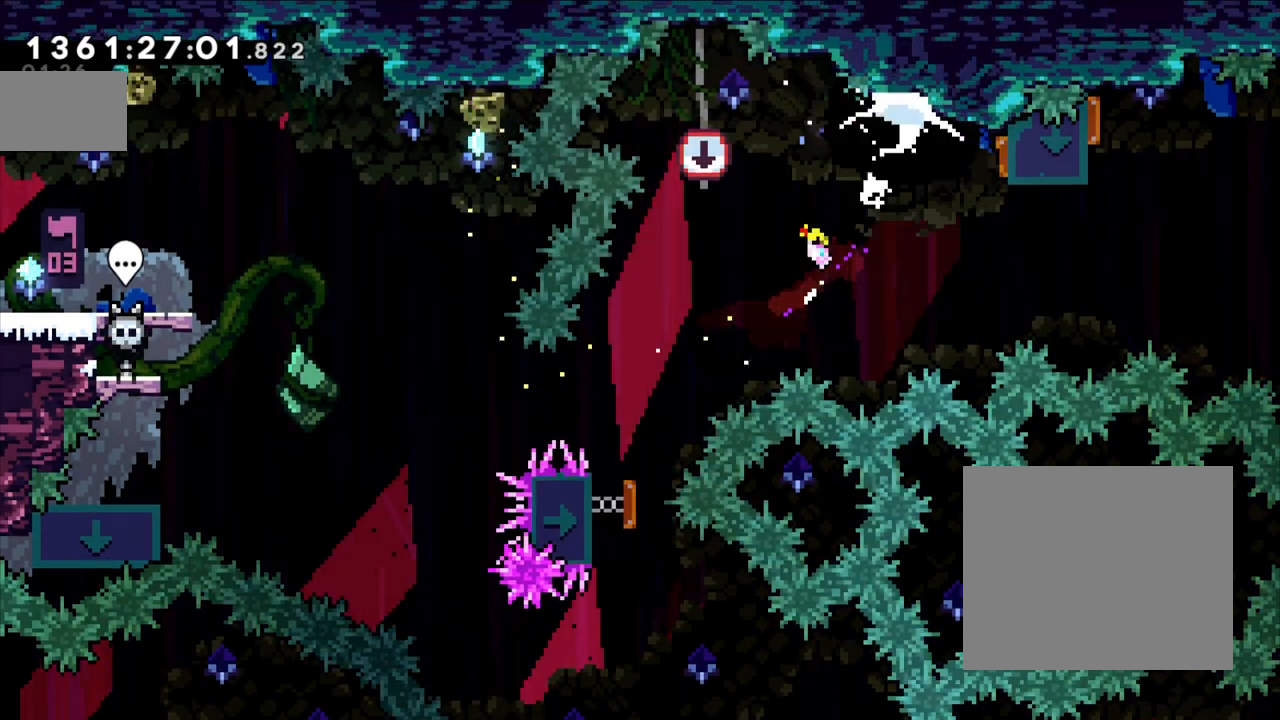
{"buttons": [], "left_stick": "left", "right_stick": "center", "events": [[33, "left_stick", "up-left"], [117, "left_stick", "left"]]}
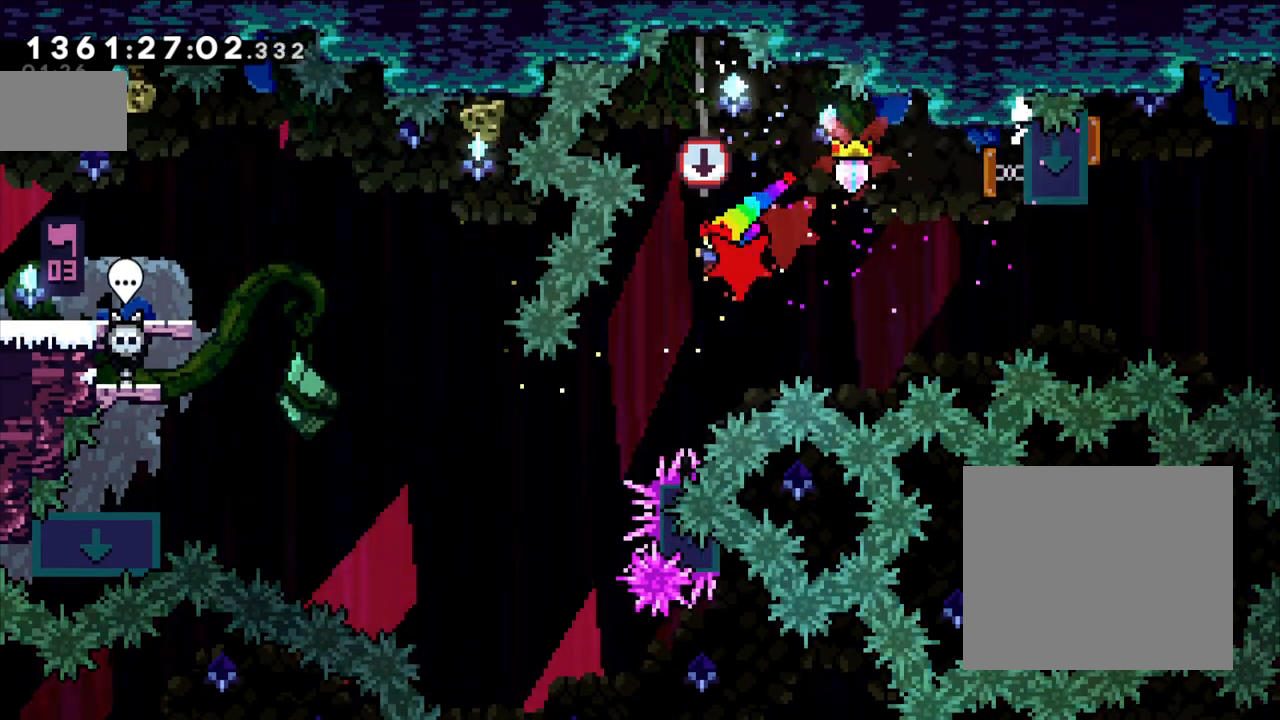
{"buttons": [], "left_stick": "left", "right_stick": "center", "events": []}
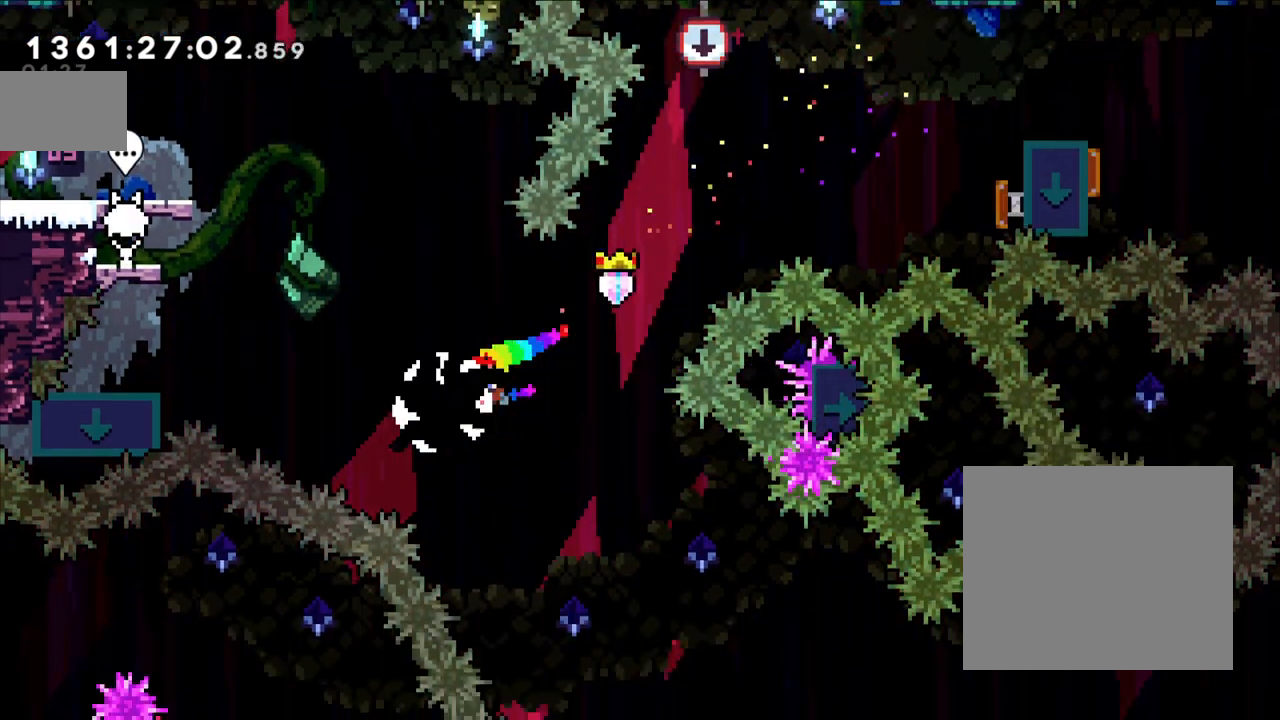
{"buttons": [], "left_stick": "left", "right_stick": "center", "events": []}
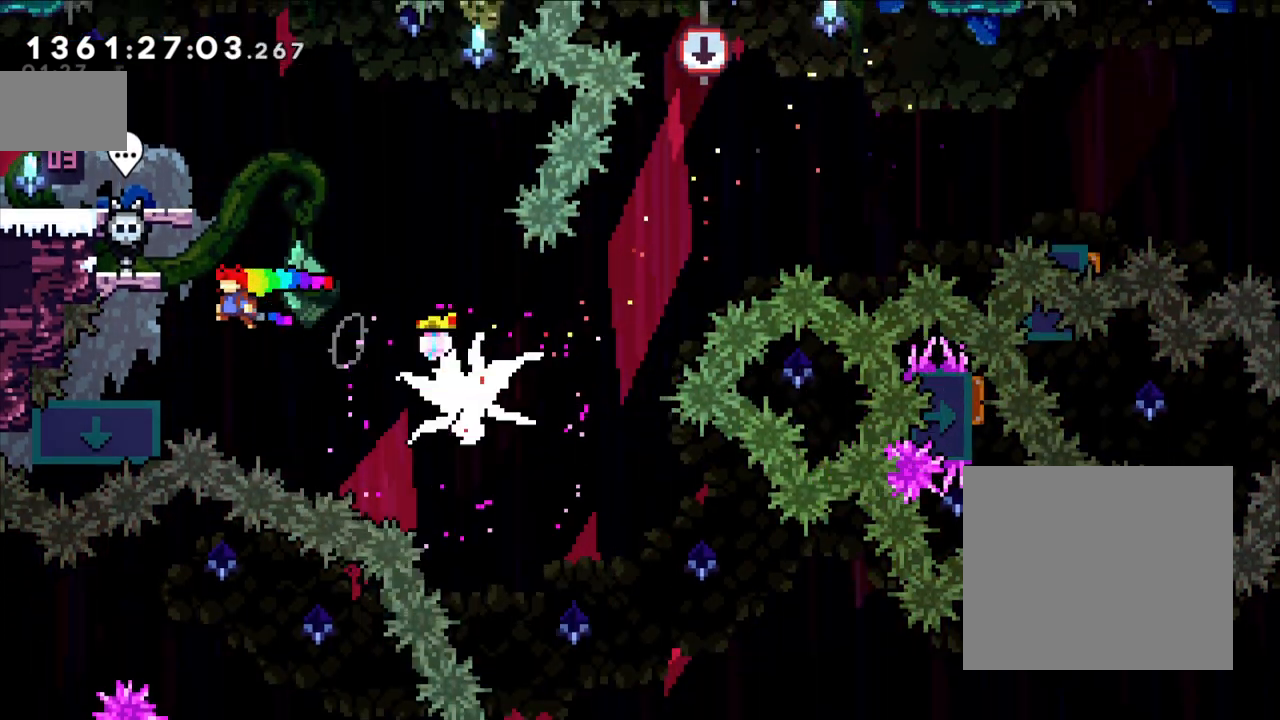
{"buttons": ["B", "Y"], "left_stick": "down-right", "right_stick": "center", "events": [[50, "Y", "down"], [50, "left_stick", "down-left"], [217, "left_stick", "down-right"], [233, "Y", "up"], [250, "B", "down"], [383, "Y", "down"]]}
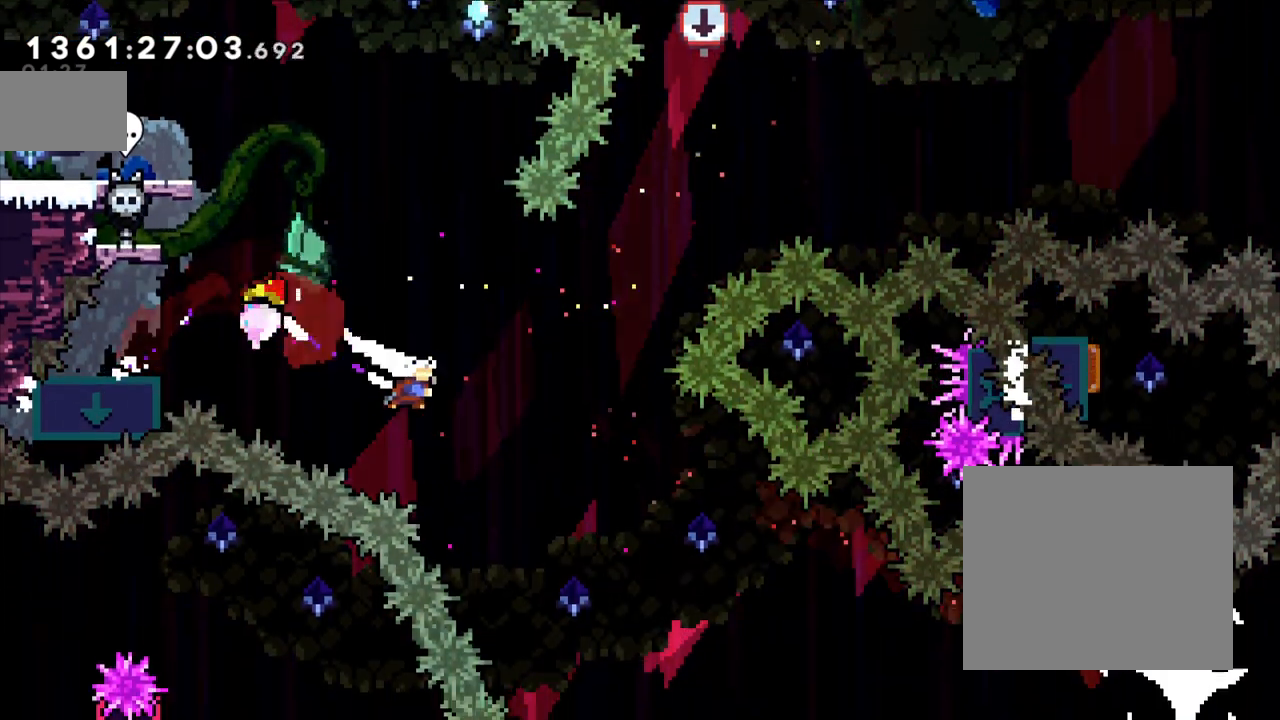
{"buttons": [], "left_stick": "right", "right_stick": "center", "events": [[50, "B", "up"], [100, "Y", "up"], [200, "left_stick", "right"]]}
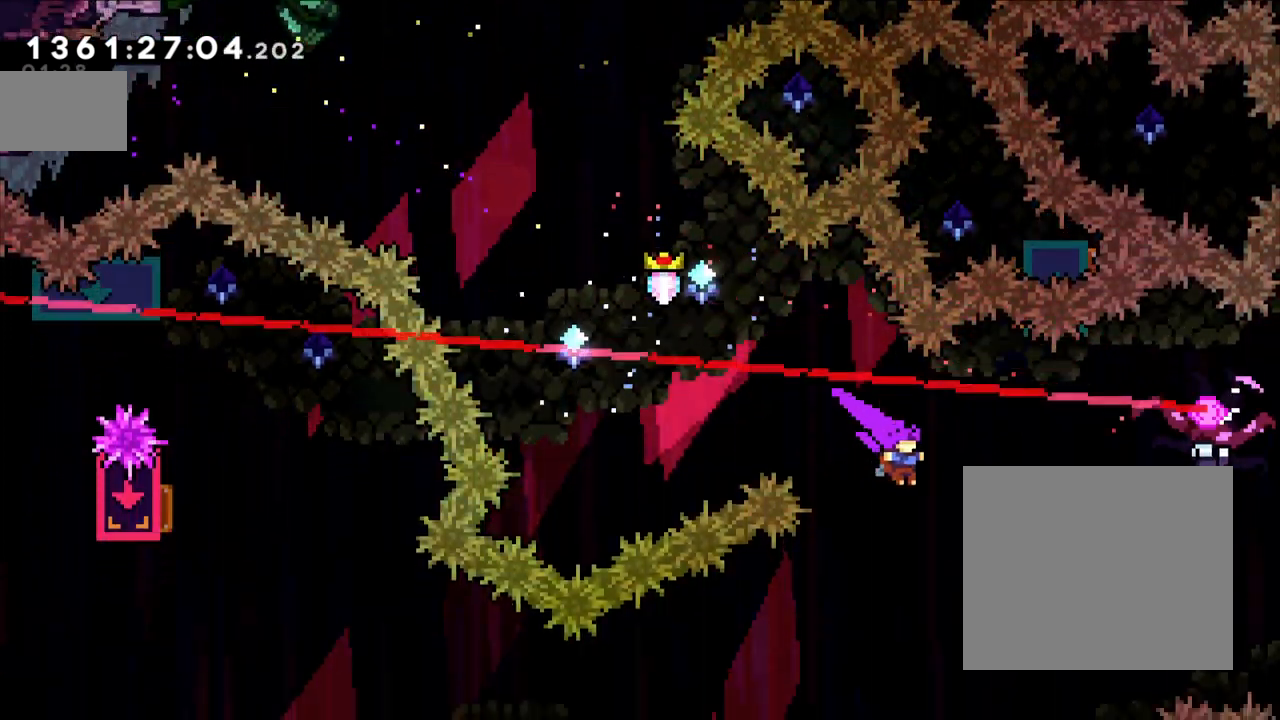
{"buttons": [], "left_stick": "up-right", "right_stick": "center", "events": [[33, "left_stick", "up-right"], [200, "Y", "down"], [383, "Y", "up"]]}
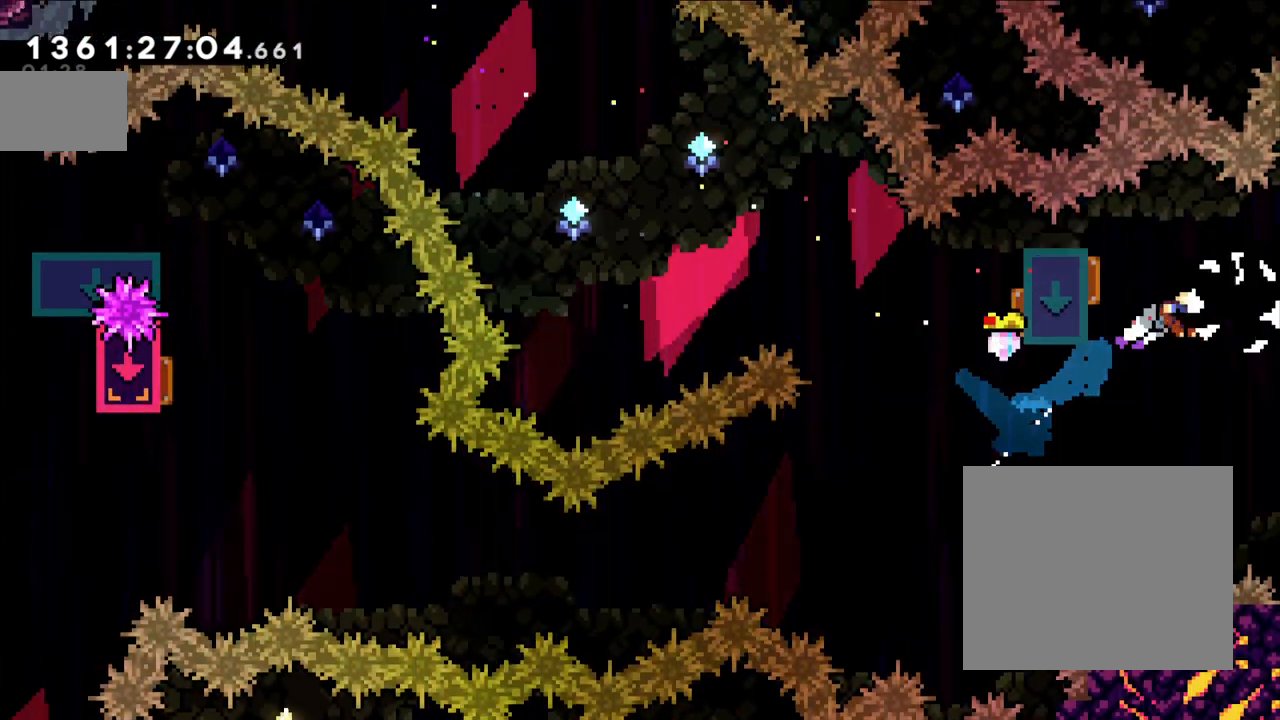
{"buttons": [], "left_stick": "left", "right_stick": "center", "events": [[167, "left_stick", "up-left"], [250, "left_stick", "left"]]}
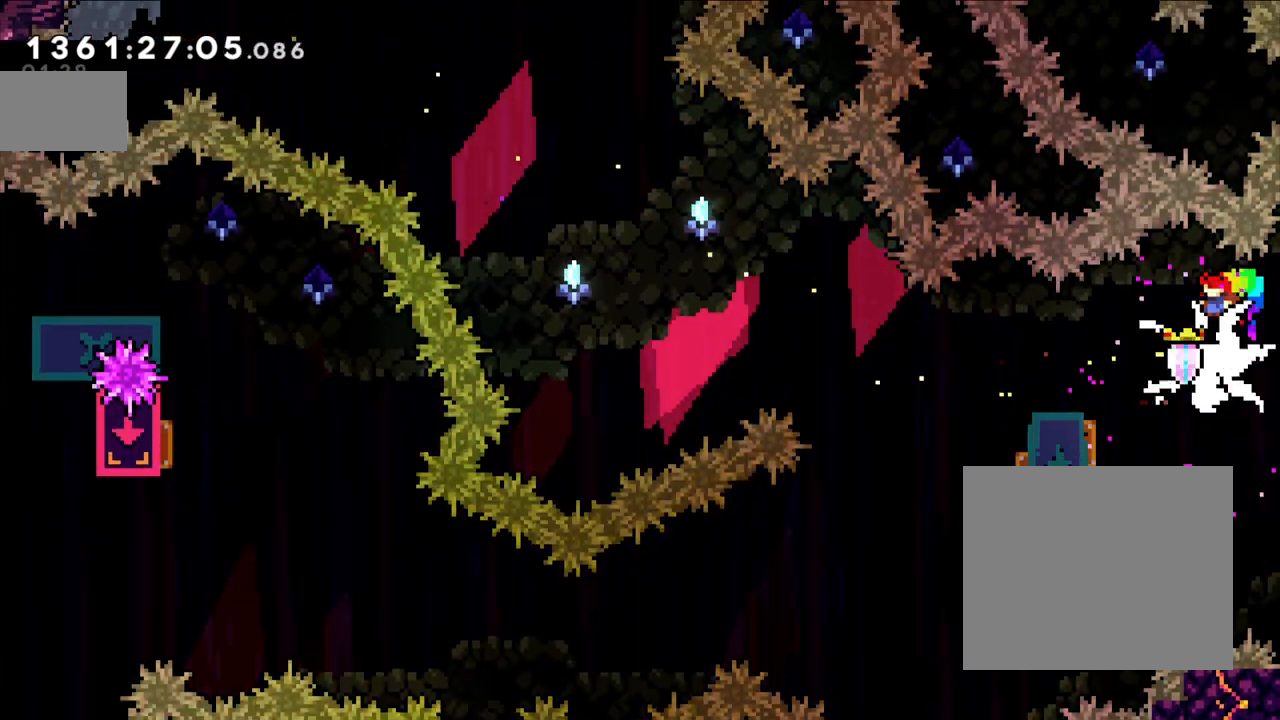
{"buttons": [], "left_stick": "center", "right_stick": "center", "events": [[467, "left_stick", "center"]]}
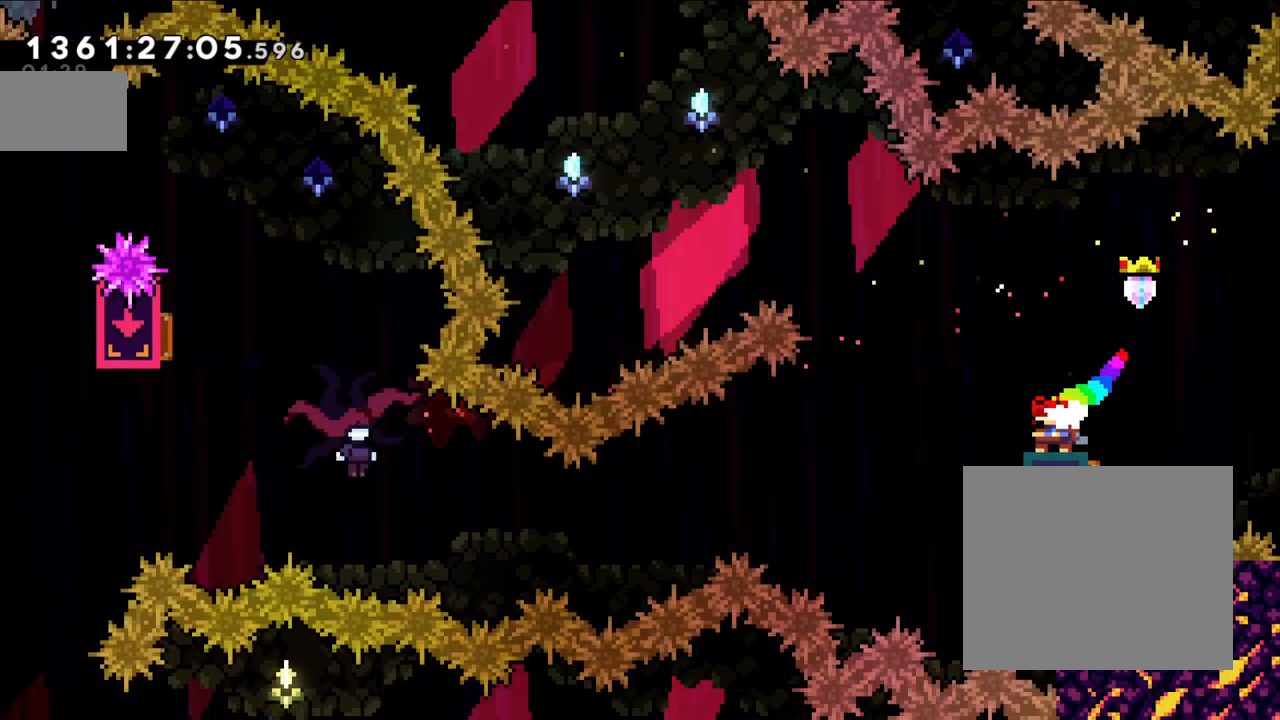
{"buttons": ["A", "X"], "left_stick": "left", "right_stick": "center", "events": [[300, "left_stick", "left"], [333, "X", "down"], [350, "A", "down"]]}
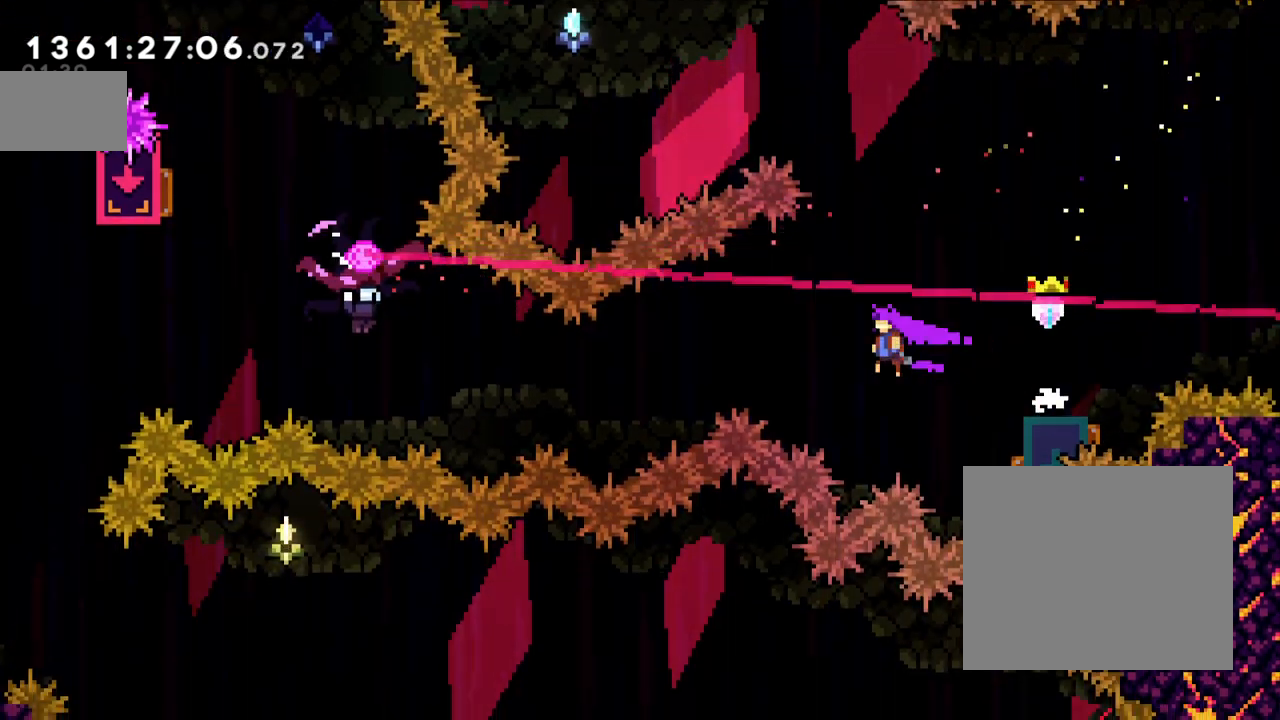
{"buttons": ["Y"], "left_stick": "up-left", "right_stick": "center", "events": [[133, "A", "up"], [133, "X", "up"], [267, "left_stick", "up-left"], [367, "Y", "down"]]}
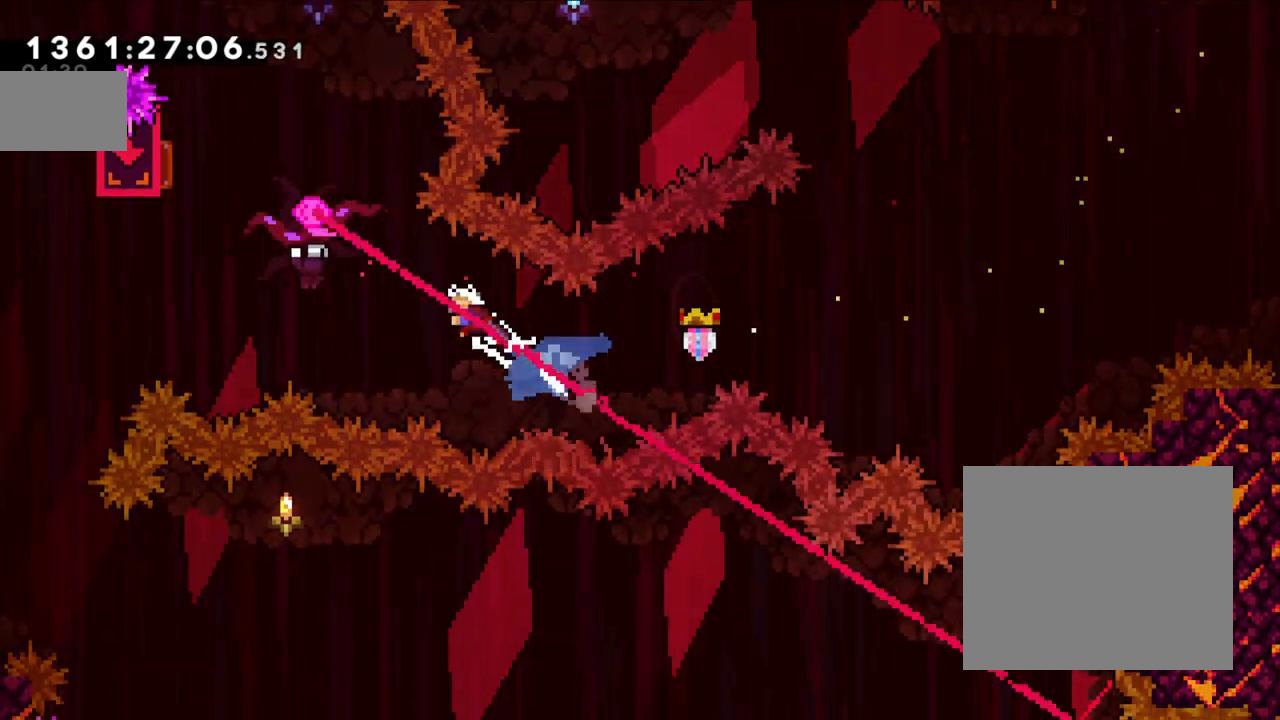
{"buttons": [], "left_stick": "up-left", "right_stick": "center", "events": [[83, "Y", "up"]]}
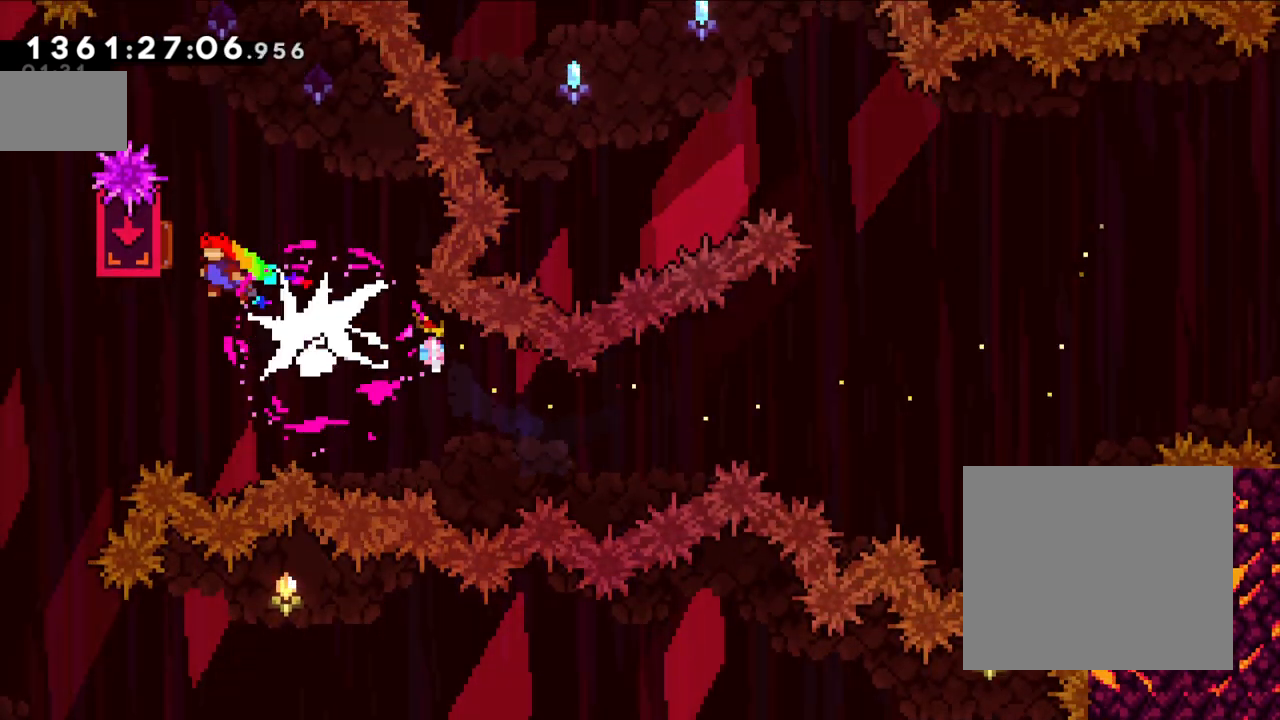
{"buttons": [], "left_stick": "up-left", "right_stick": "center", "events": [[167, "Y", "down"], [367, "Y", "up"]]}
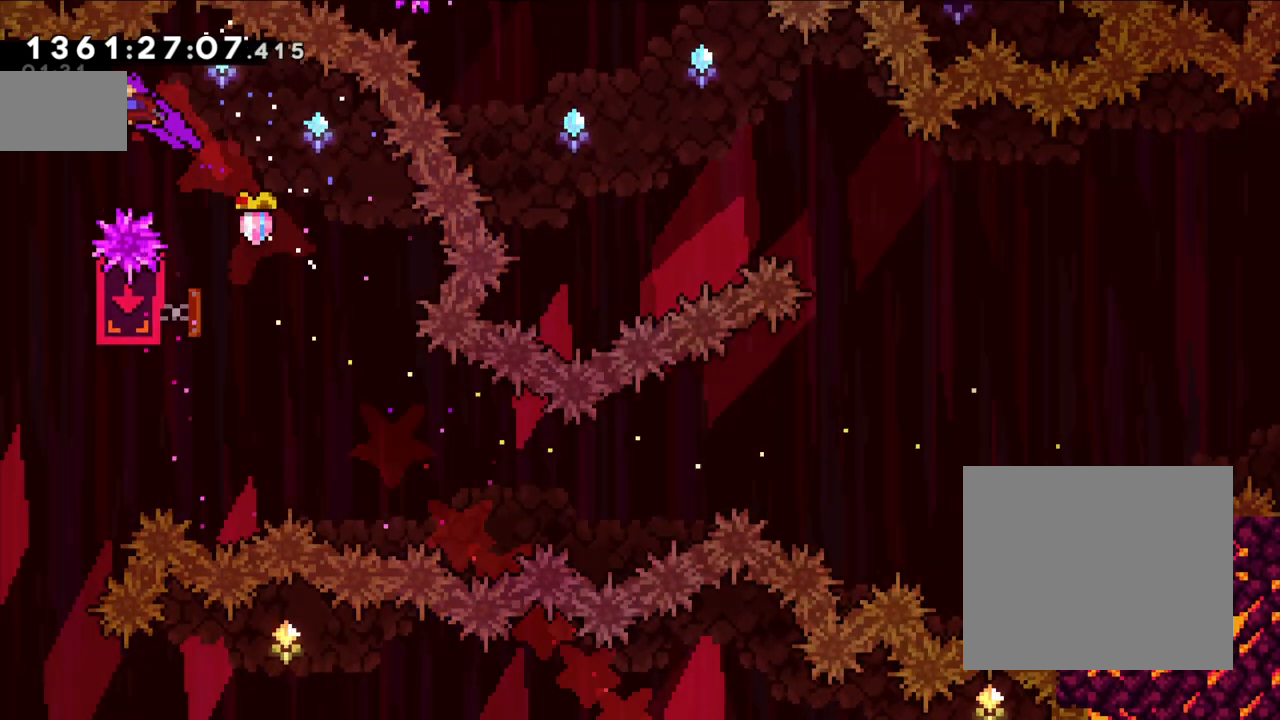
{"buttons": [], "left_stick": "center", "right_stick": "center", "events": [[250, "left_stick", "center"]]}
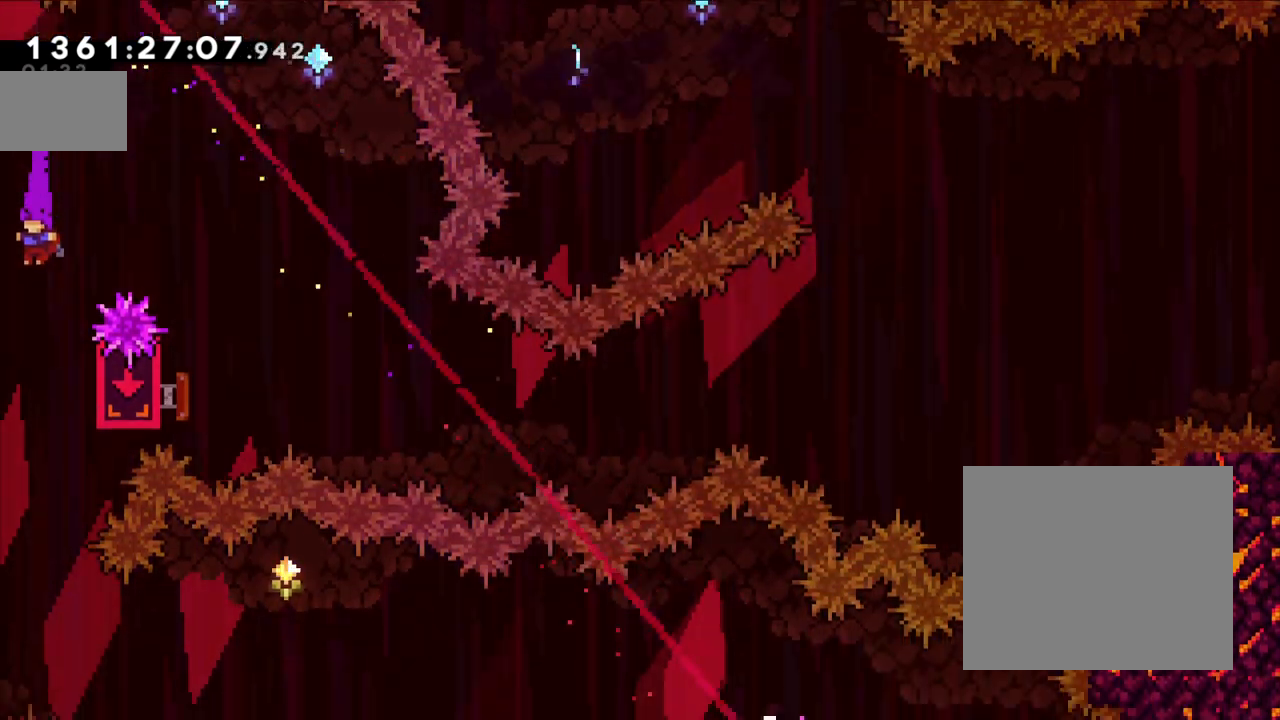
{"buttons": ["L2"], "left_stick": "right", "right_stick": "center", "events": [[167, "left_stick", "right"], [217, "L2", "down"]]}
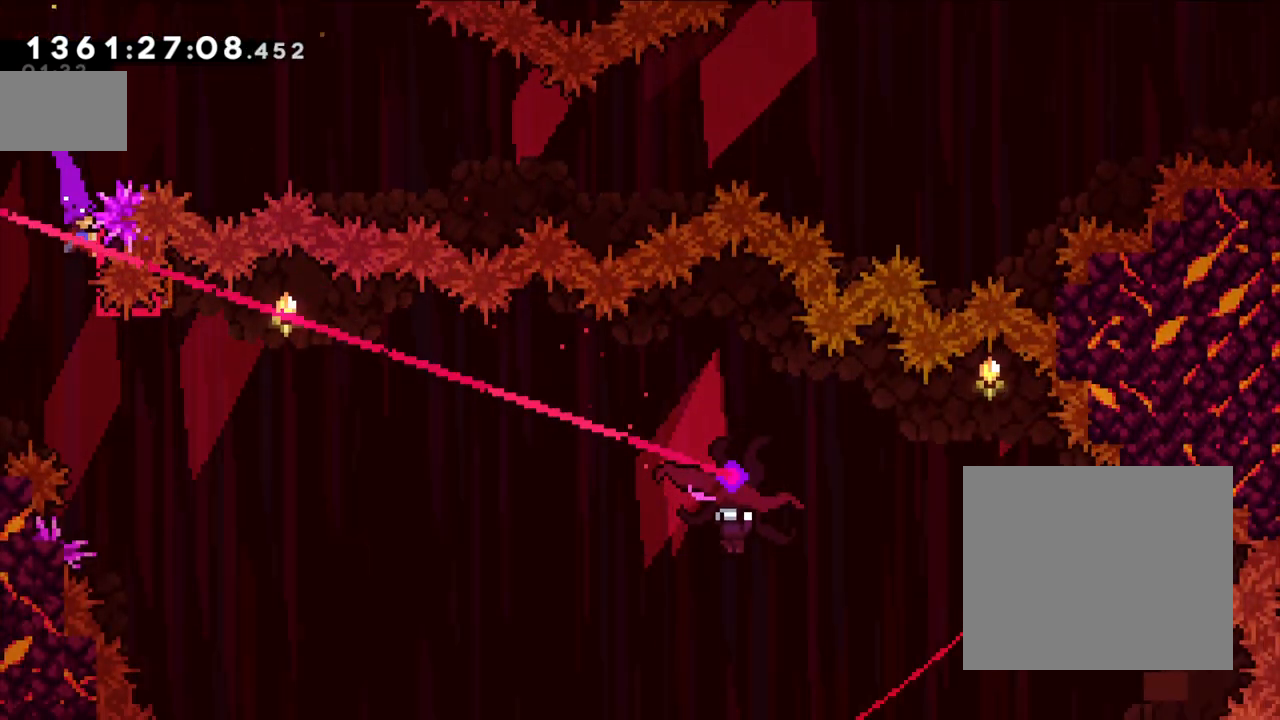
{"buttons": ["L2"], "left_stick": "right", "right_stick": "center", "events": [[17, "left_stick", "up-right"], [383, "left_stick", "right"]]}
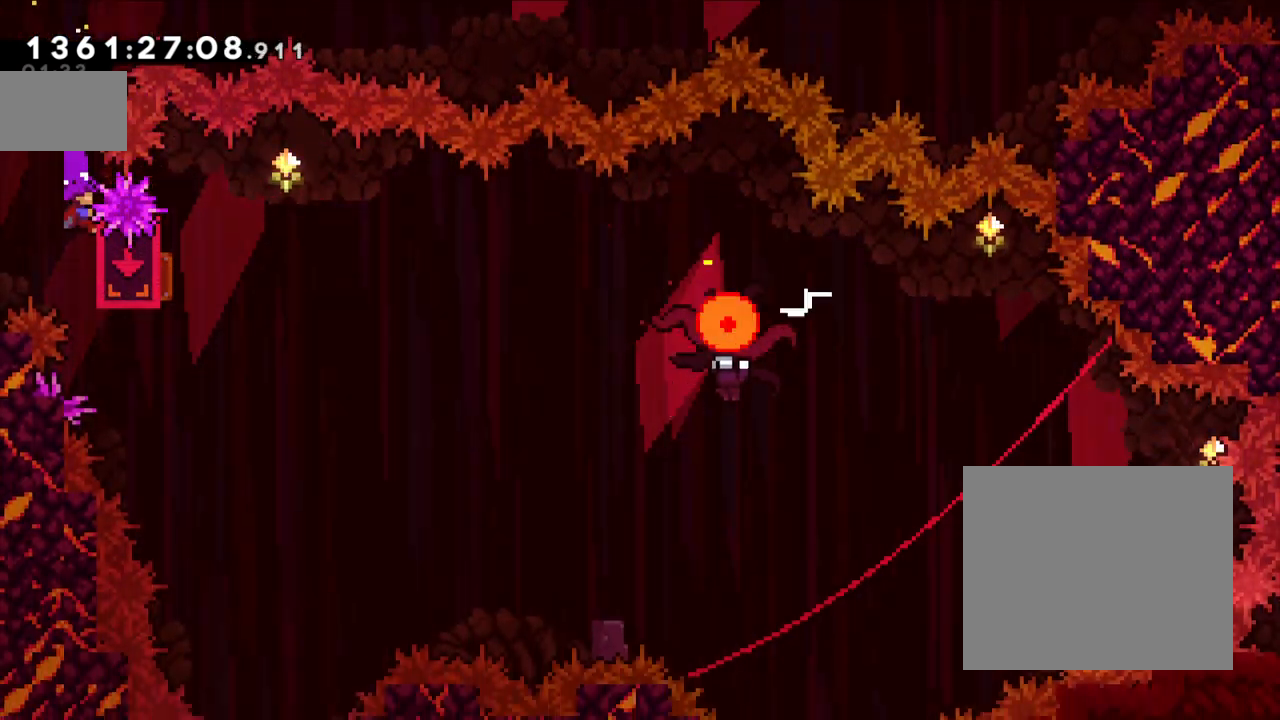
{"buttons": ["B", "L2"], "left_stick": "right", "right_stick": "center", "events": [[417, "B", "down"]]}
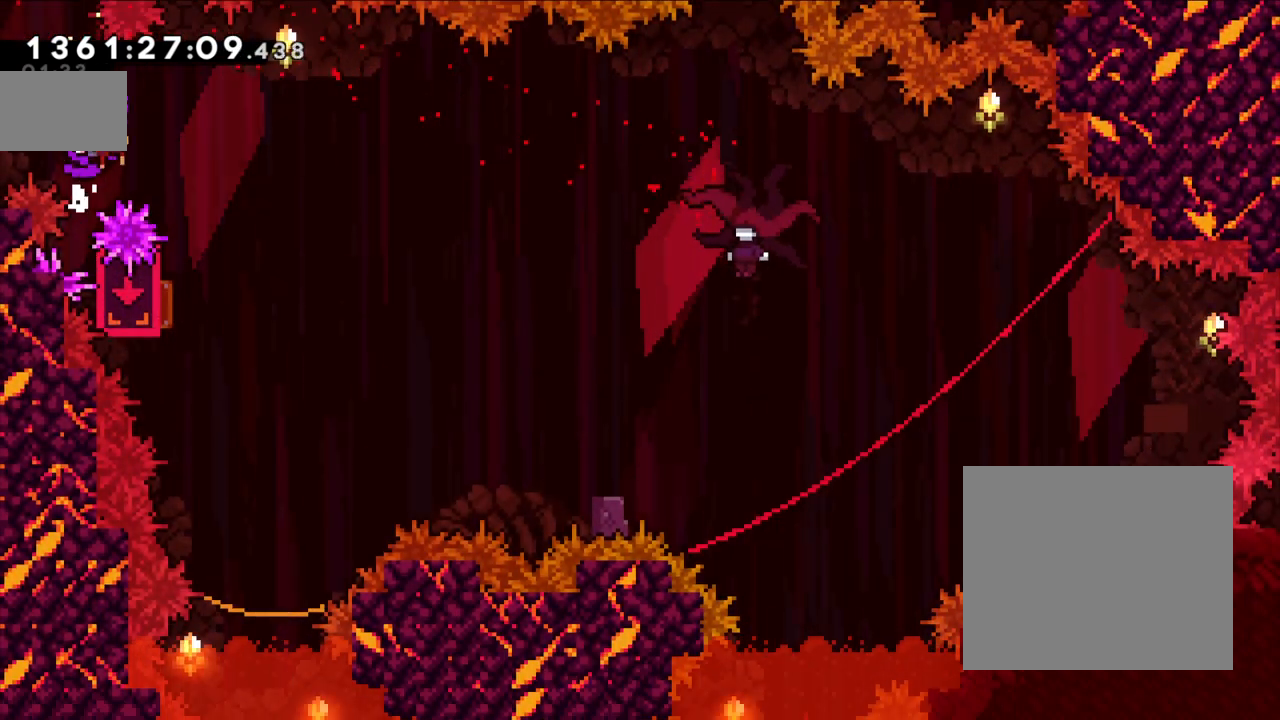
{"buttons": [], "left_stick": "center", "right_stick": "center", "events": [[50, "B", "up"], [133, "L2", "up"], [367, "left_stick", "center"]]}